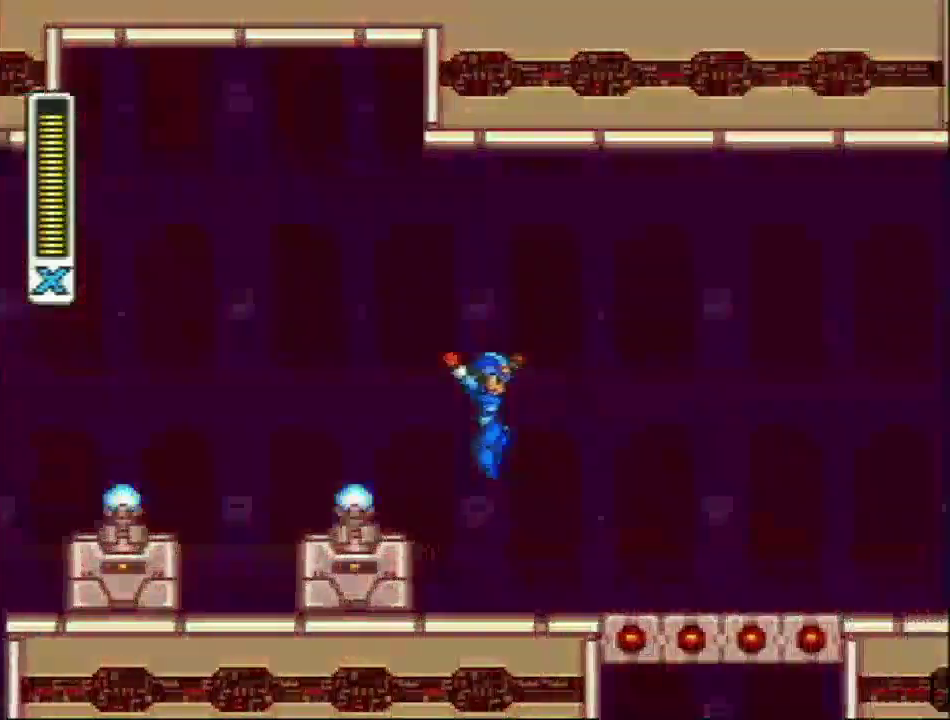
Gameplay with a controller (Nintendo layout); each line is a JSON object with the inputs held at the frame after it. "events" lists button and stick changes between this image and that frame as [ms after this image, input, new state], when the widget could be followed in between. Not read: L3 R3.
{"buttons": [], "events": [[117, "L1", "up"], [267, "R1", "down"], [383, "L1", "down"], [417, "R1", "up"], [450, "L1", "up"], [483, "DPAD_RIGHT", "up"]]}
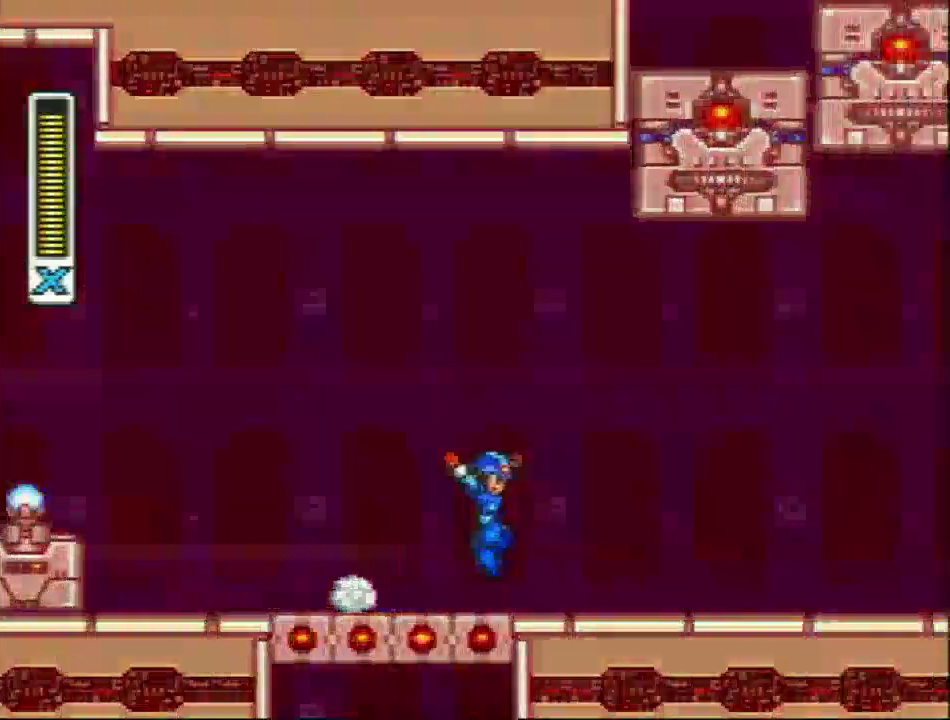
{"buttons": ["L1", "R1", "DPAD_RIGHT"], "events": [[233, "R1", "down"], [267, "L1", "down"], [350, "DPAD_RIGHT", "down"]]}
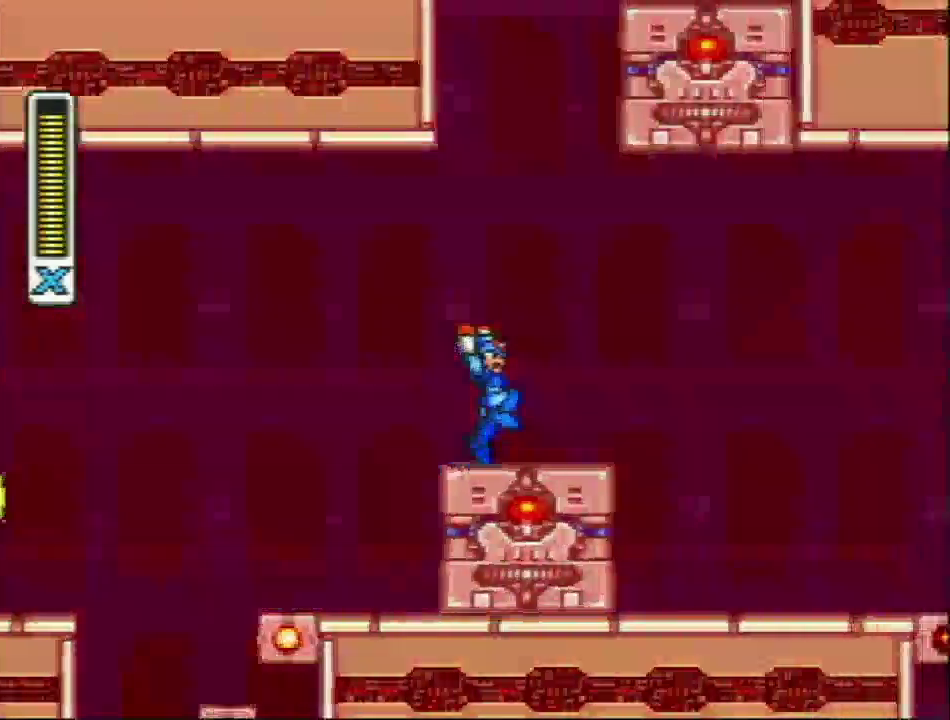
{"buttons": ["DPAD_RIGHT"], "events": [[200, "R1", "up"], [283, "L1", "up"]]}
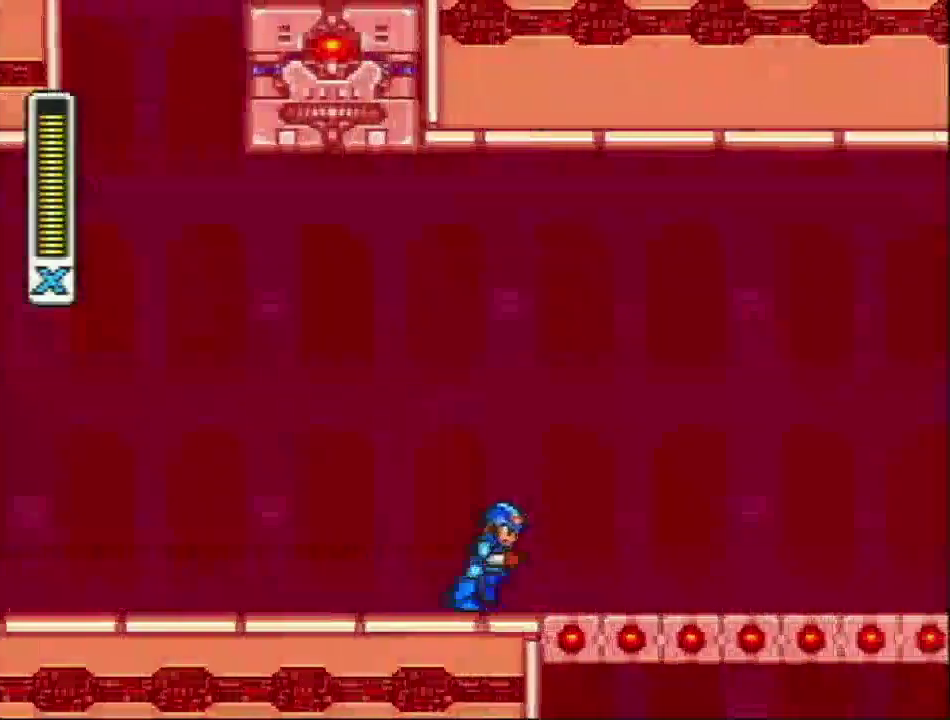
{"buttons": ["Y", "L1", "DPAD_RIGHT"], "events": [[50, "R1", "down"], [83, "L1", "down"], [133, "Y", "down"], [383, "R1", "up"]]}
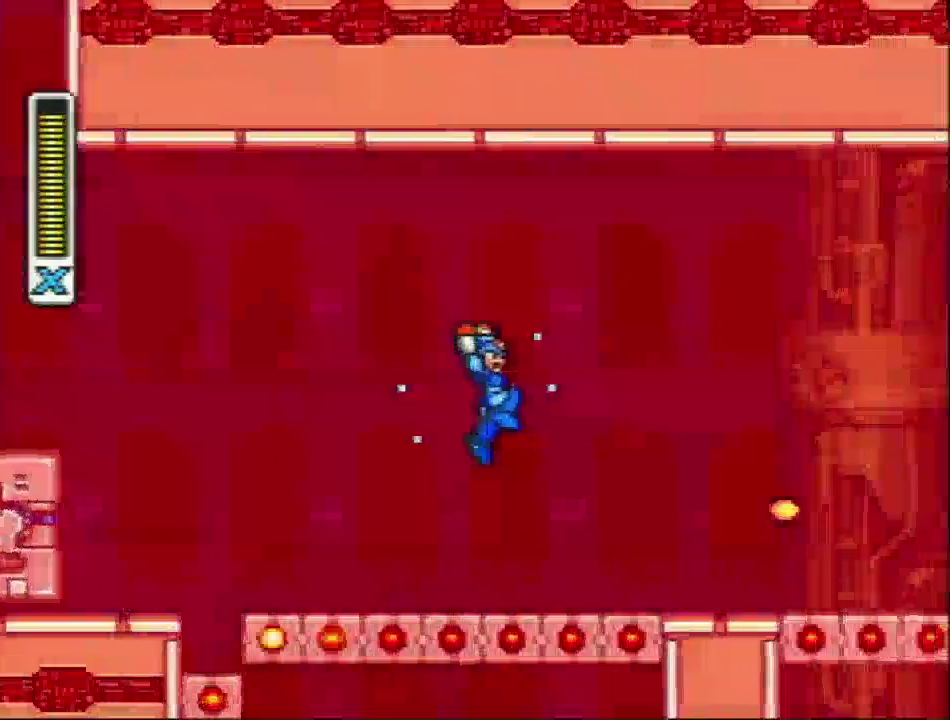
{"buttons": ["R1", "DPAD_RIGHT"], "events": [[267, "L1", "up"], [300, "Y", "up"], [350, "R1", "down"]]}
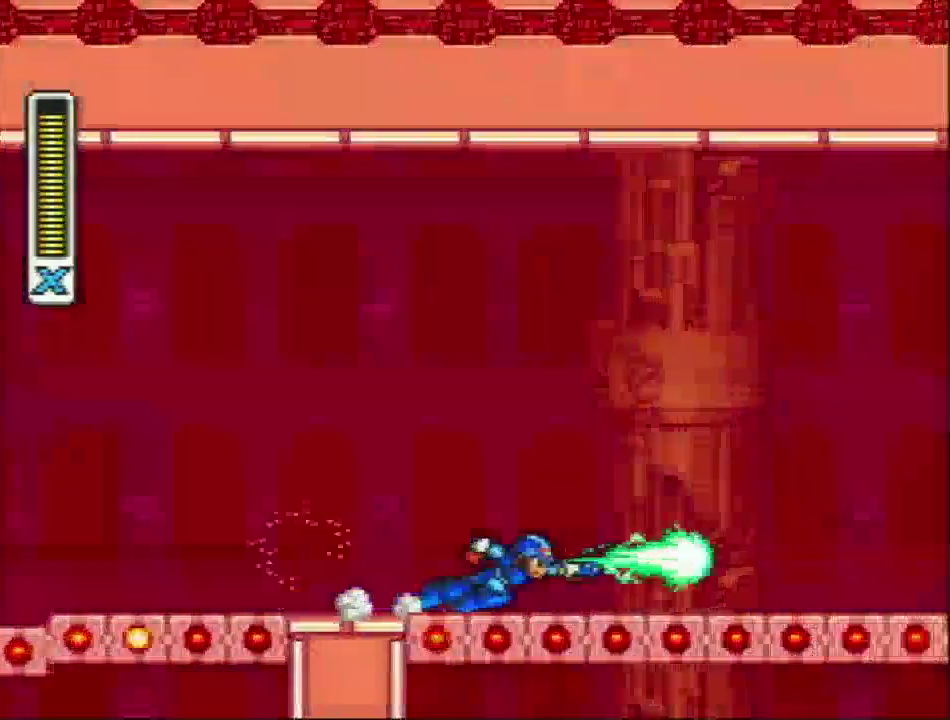
{"buttons": ["Y", "DPAD_RIGHT"], "events": [[67, "L1", "down"], [67, "Y", "down"], [333, "R1", "up"], [350, "L1", "up"]]}
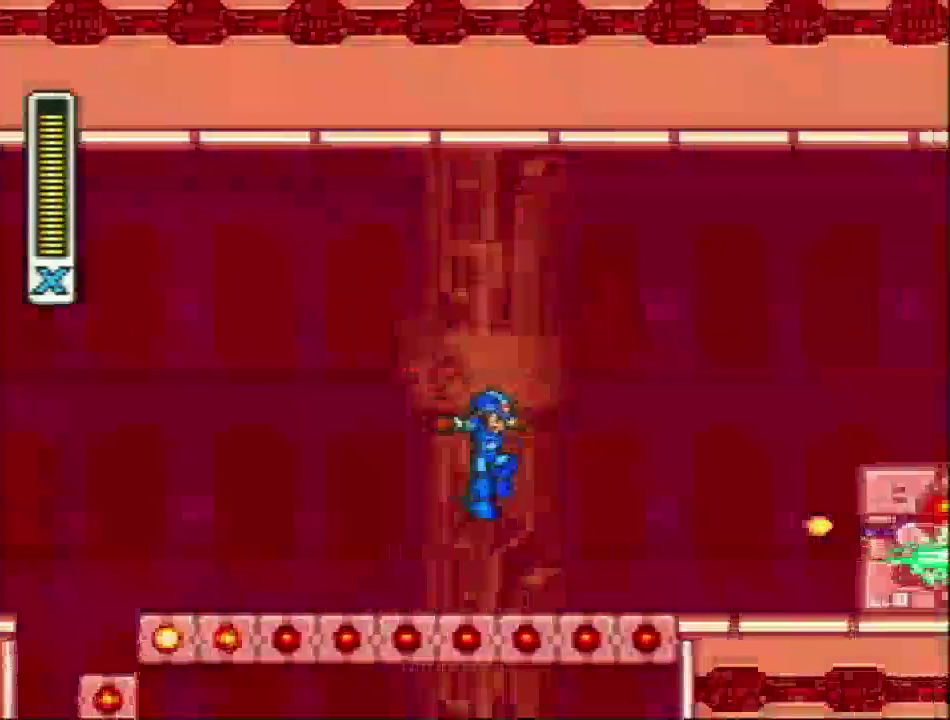
{"buttons": ["Y", "L1", "R1"], "events": [[400, "DPAD_RIGHT", "up"], [467, "L1", "down"], [467, "R1", "down"]]}
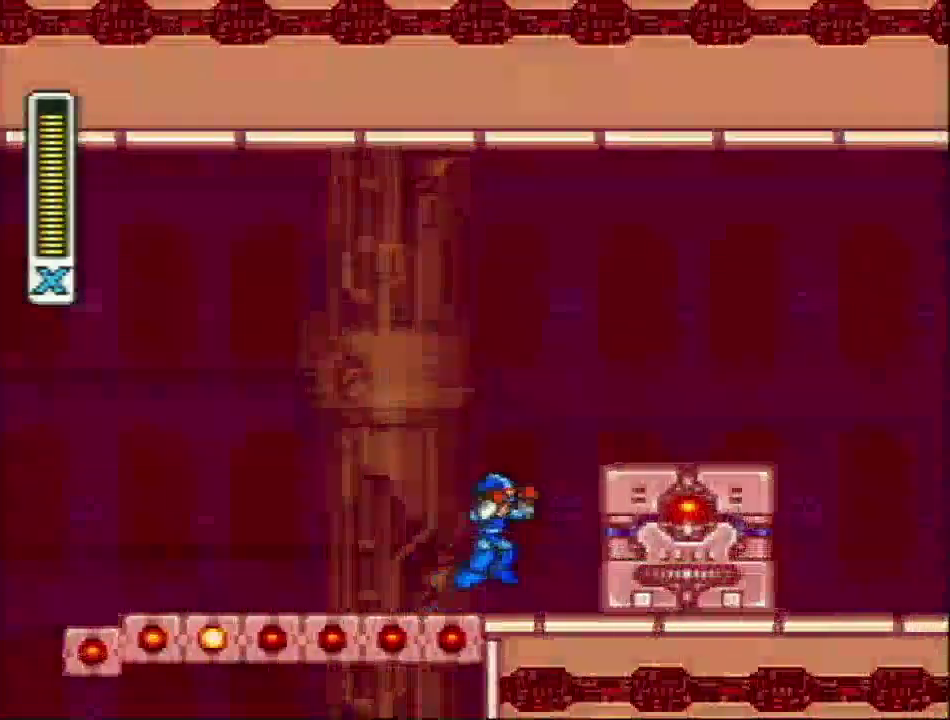
{"buttons": ["Y", "L1", "DPAD_RIGHT"], "events": [[67, "DPAD_RIGHT", "down"], [217, "R1", "up"]]}
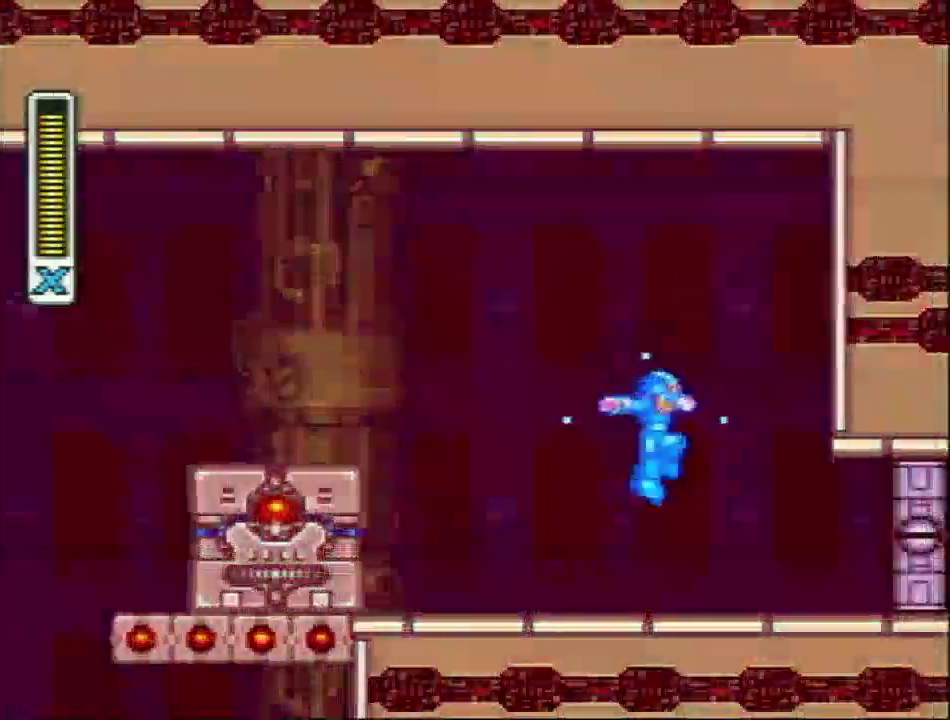
{"buttons": ["Y"], "events": [[100, "L1", "up"], [133, "DPAD_RIGHT", "up"]]}
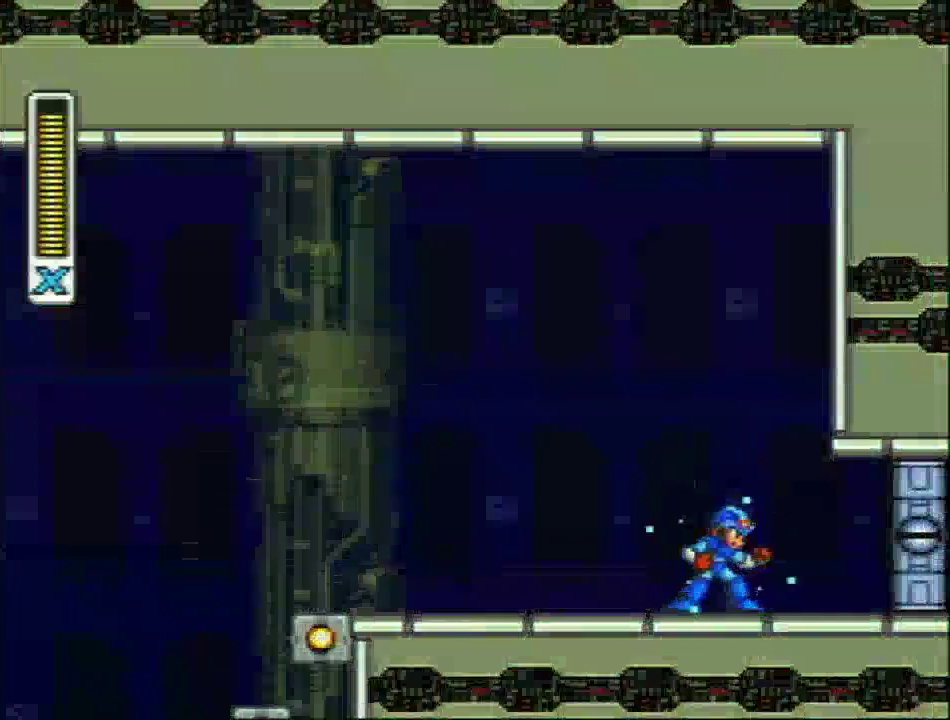
{"buttons": ["Y"], "events": []}
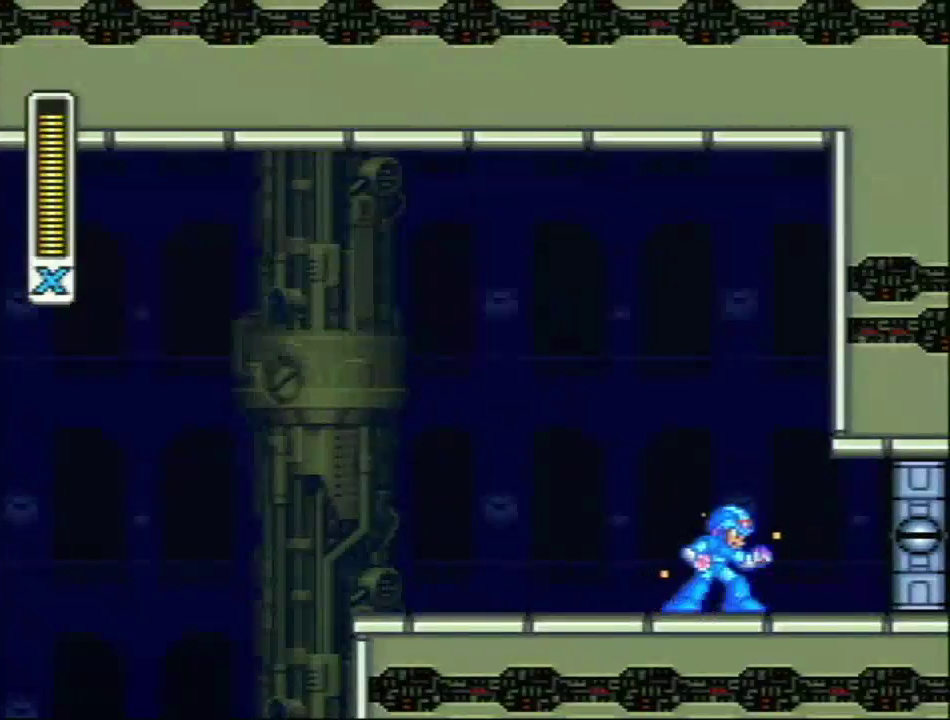
{"buttons": ["Y"], "events": []}
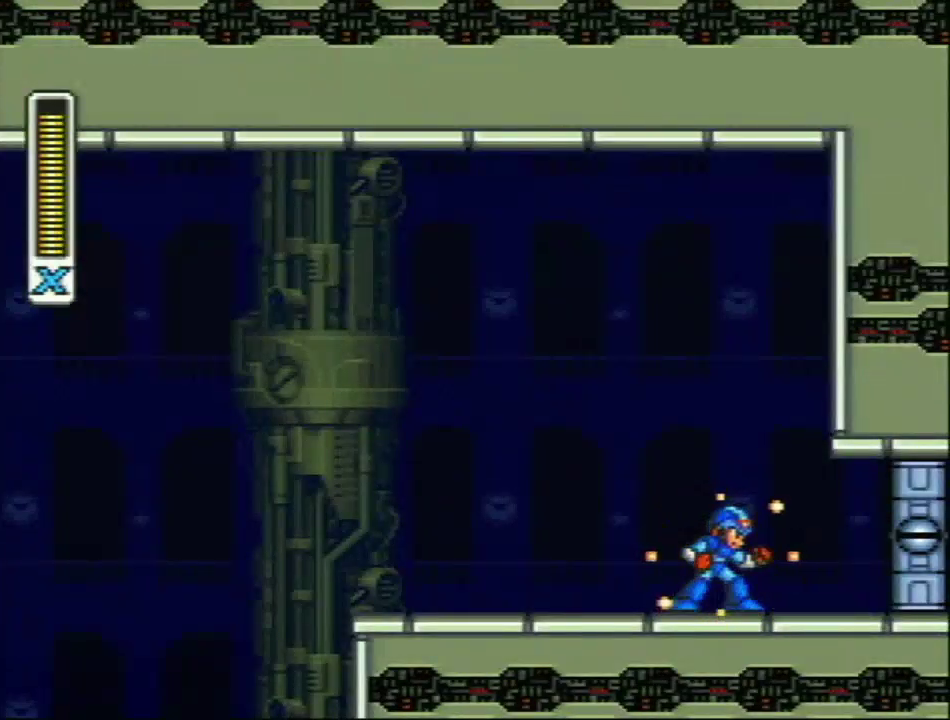
{"buttons": ["Y"], "events": []}
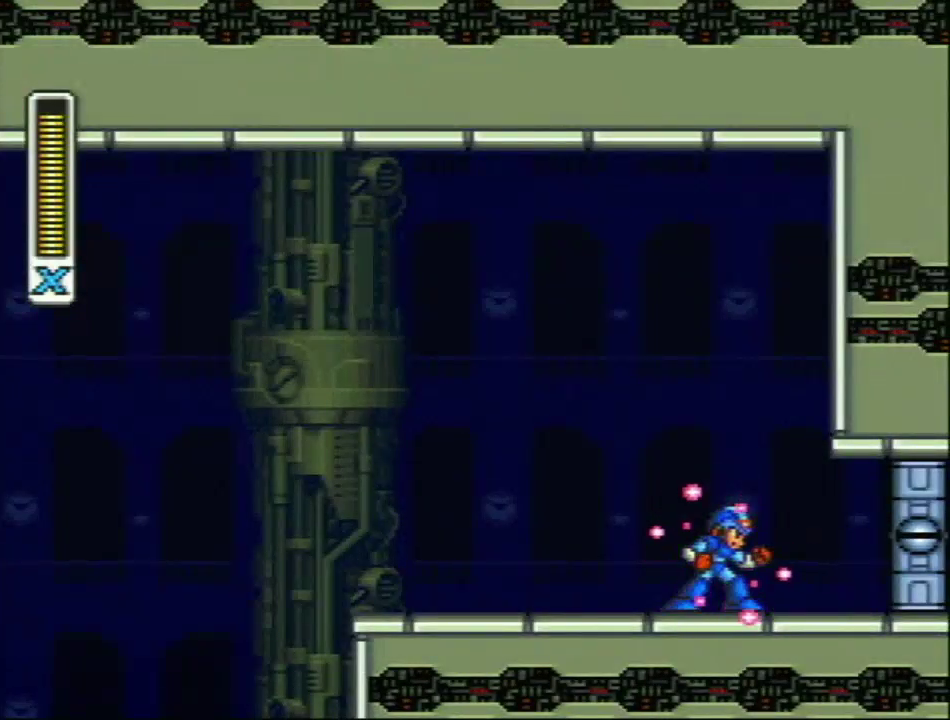
{"buttons": ["Y"], "events": []}
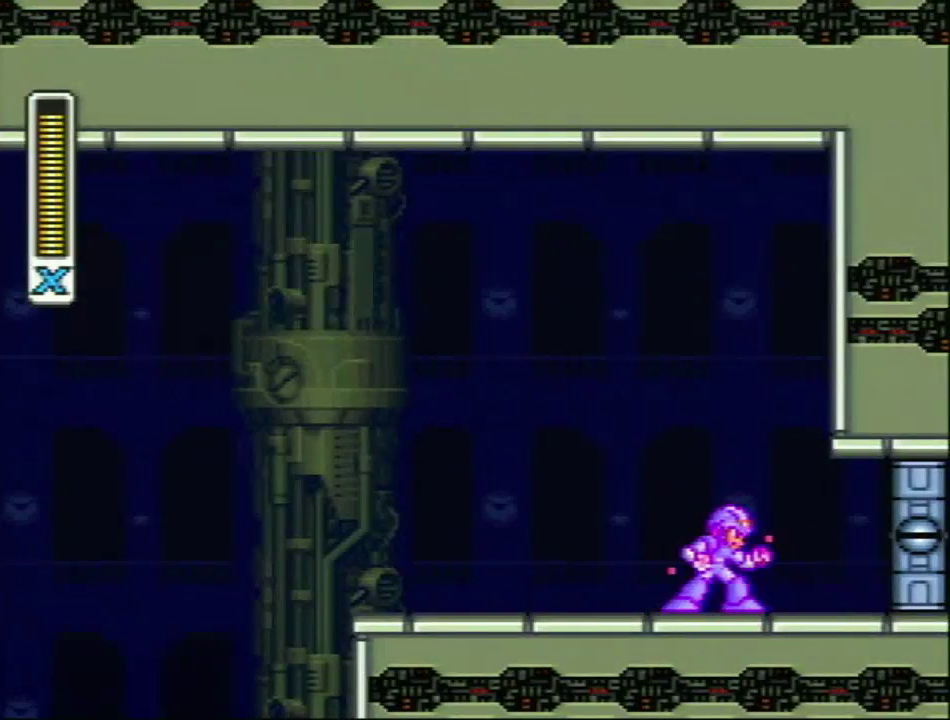
{"buttons": ["Y"], "events": []}
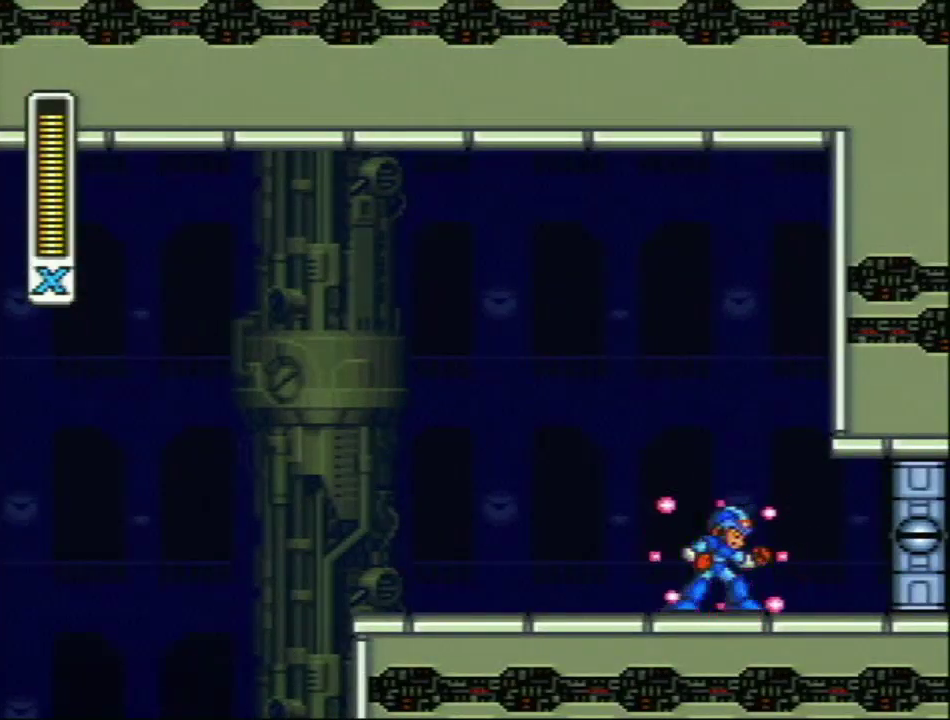
{"buttons": ["Y"], "events": []}
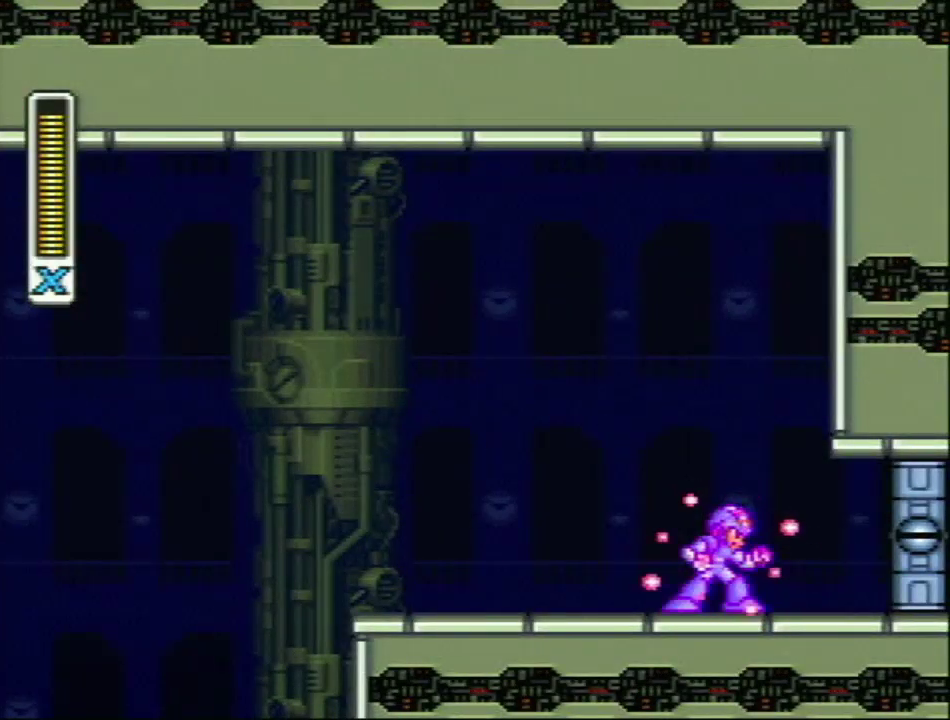
{"buttons": ["Y", "DPAD_LEFT"], "events": [[467, "DPAD_LEFT", "down"]]}
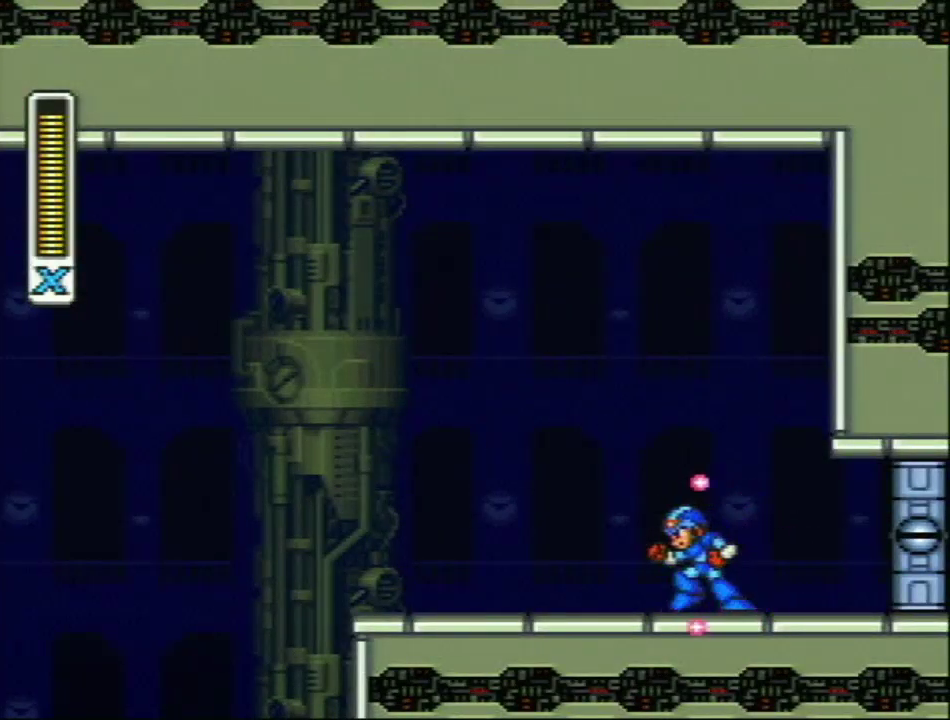
{"buttons": ["Y", "DPAD_LEFT"], "events": []}
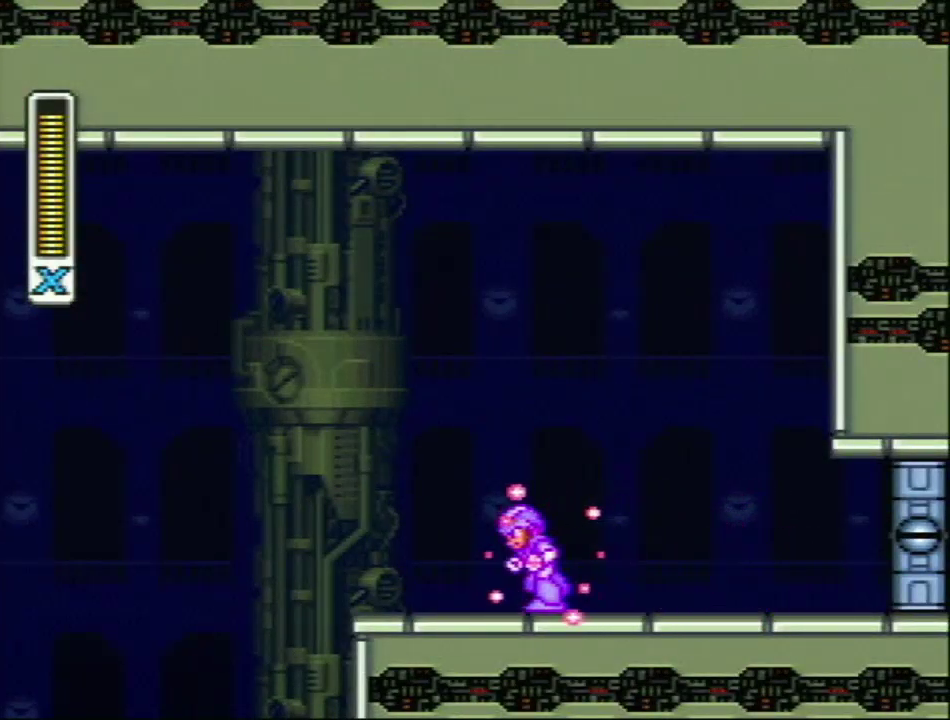
{"buttons": [], "events": [[33, "DPAD_LEFT", "up"], [33, "DPAD_RIGHT", "down"], [67, "Y", "up"], [267, "DPAD_RIGHT", "up"]]}
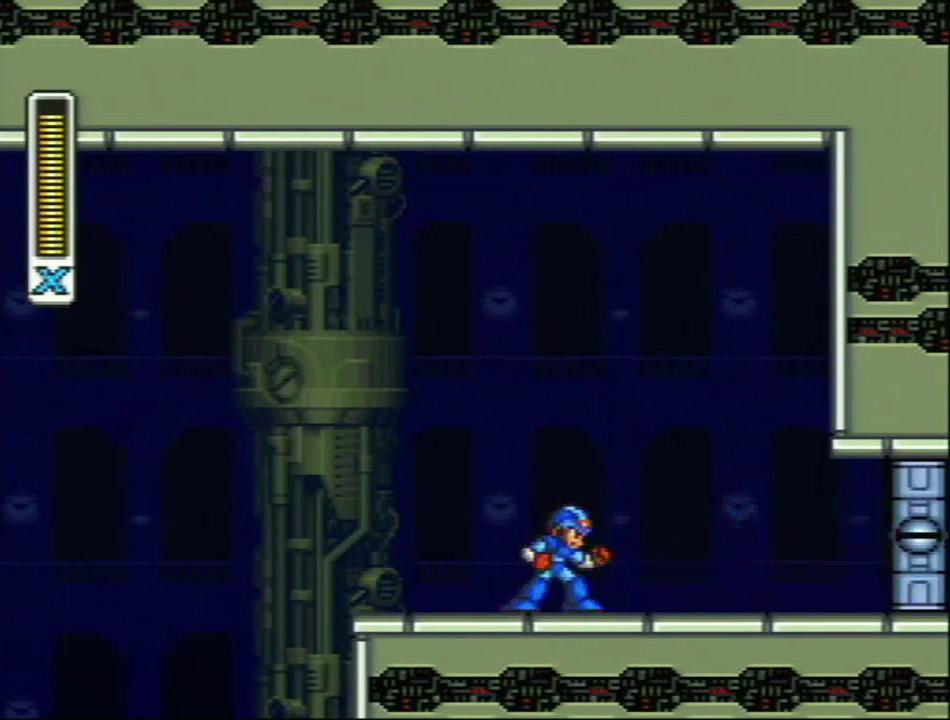
{"buttons": ["DPAD_RIGHT"], "events": [[417, "DPAD_RIGHT", "down"]]}
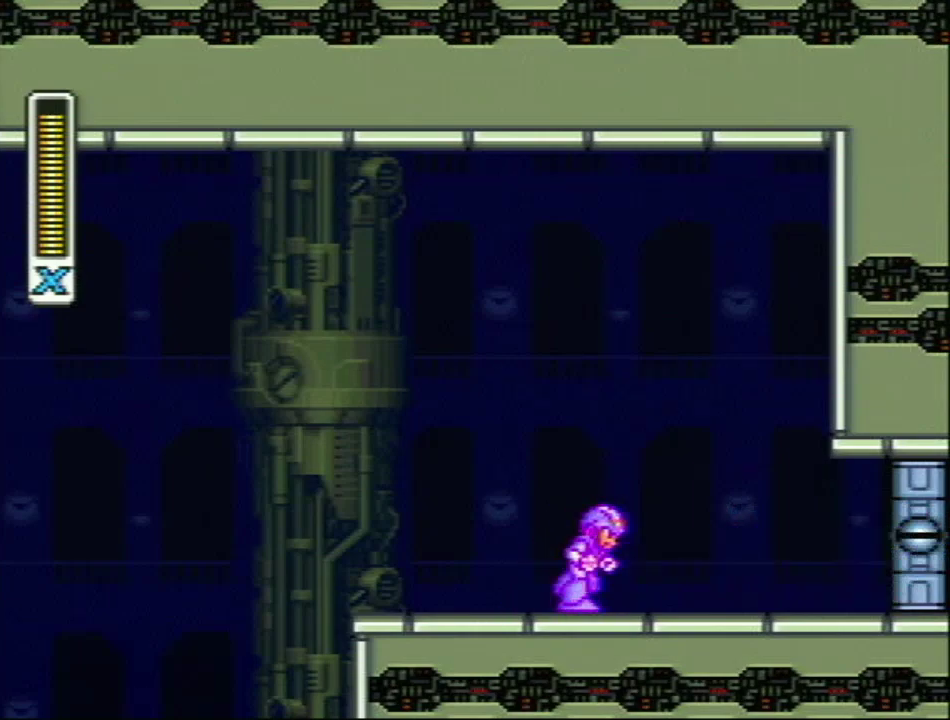
{"buttons": [], "events": [[250, "DPAD_RIGHT", "up"]]}
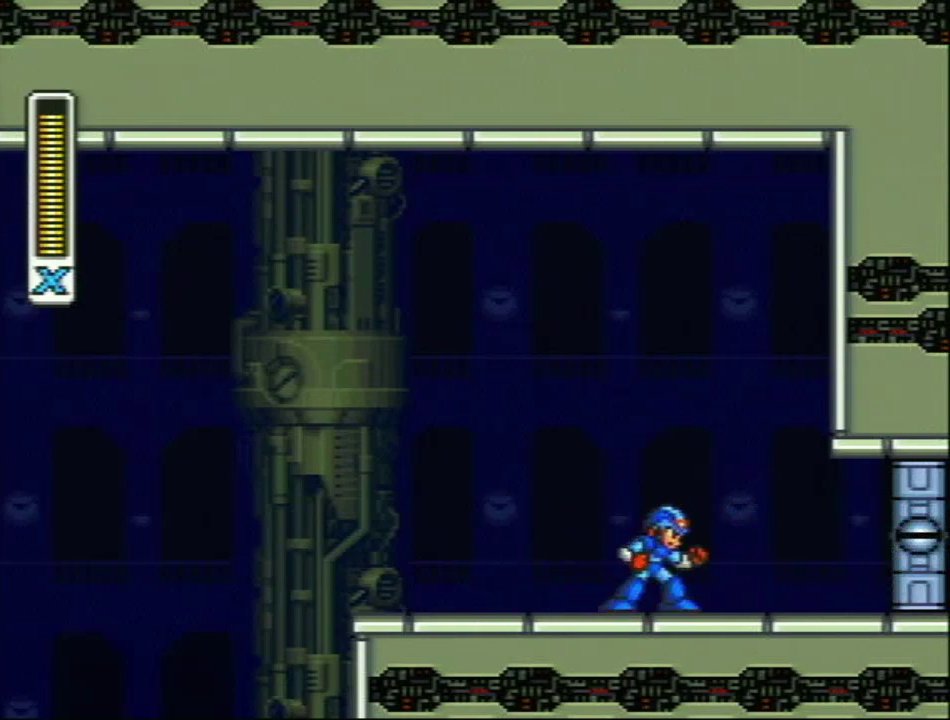
{"buttons": [], "events": []}
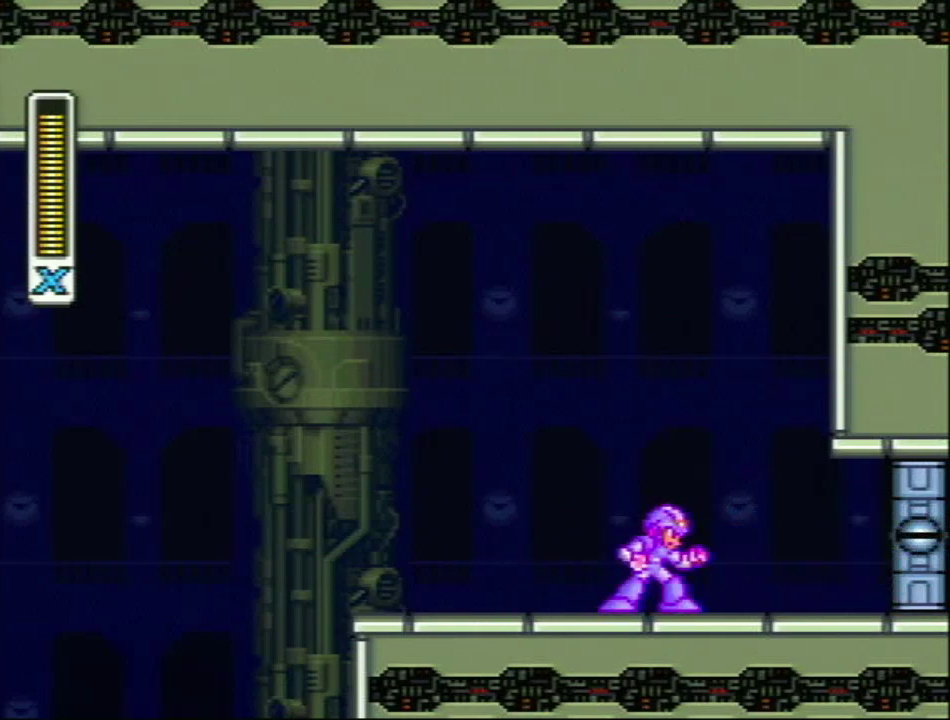
{"buttons": [], "events": []}
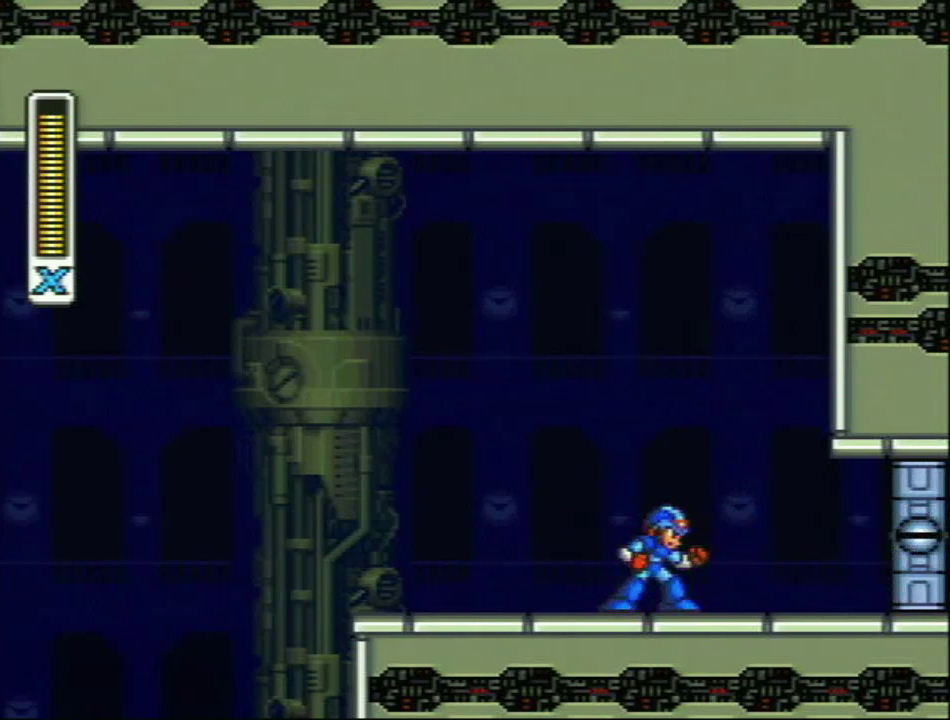
{"buttons": ["R1"], "events": [[167, "R1", "down"]]}
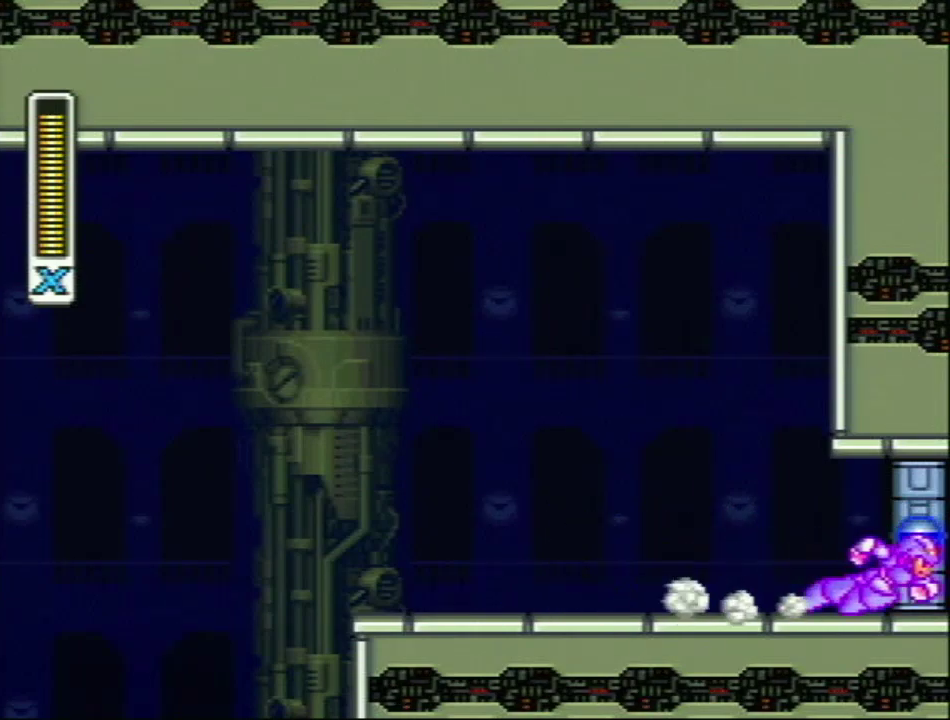
{"buttons": [], "events": [[167, "R1", "up"]]}
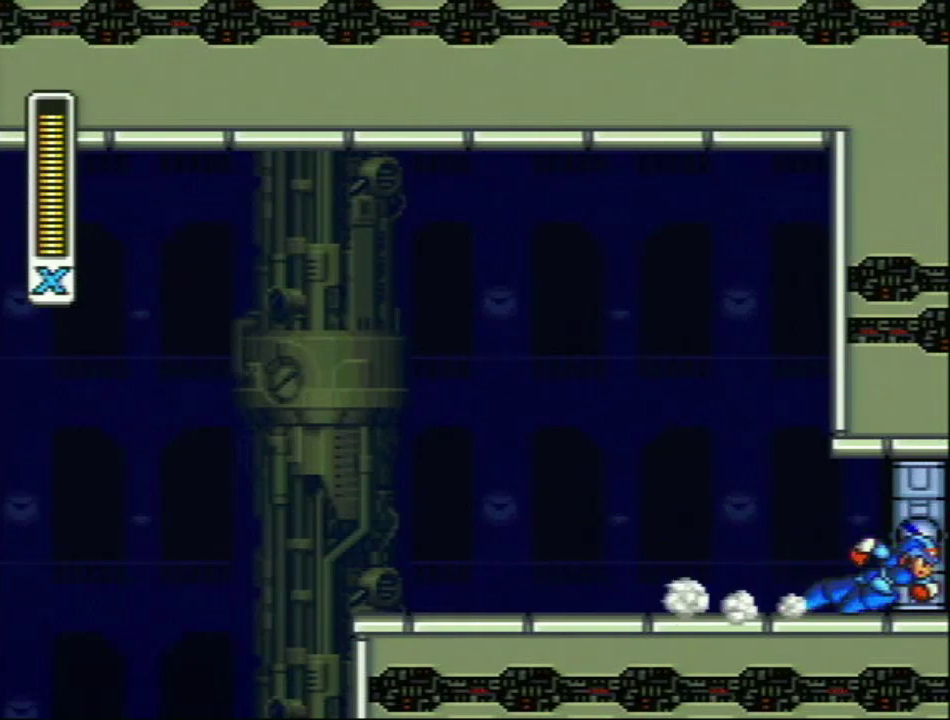
{"buttons": [], "events": []}
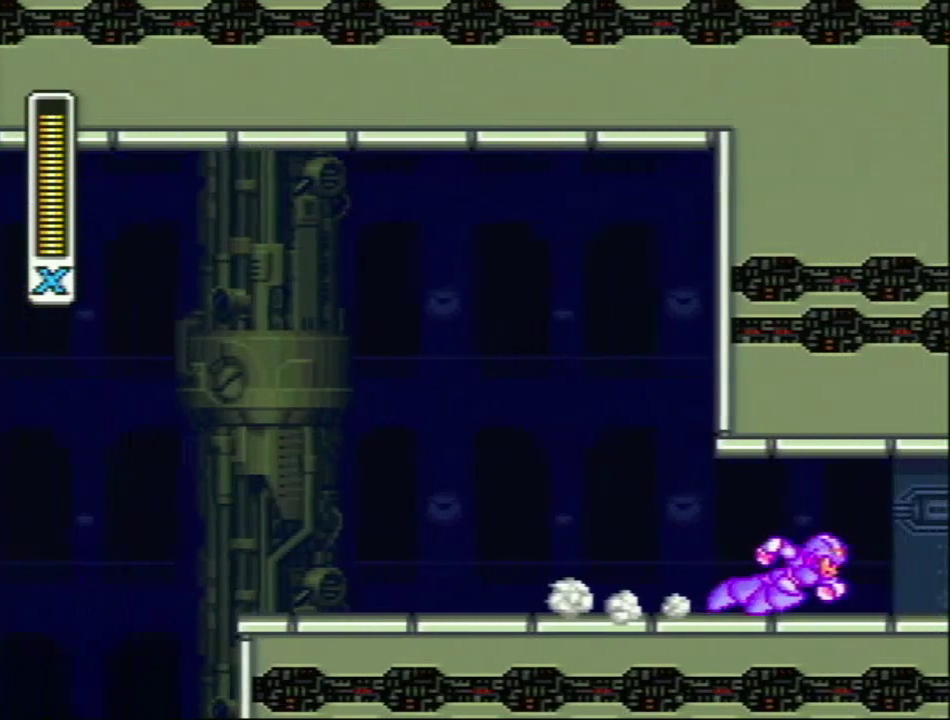
{"buttons": [], "events": []}
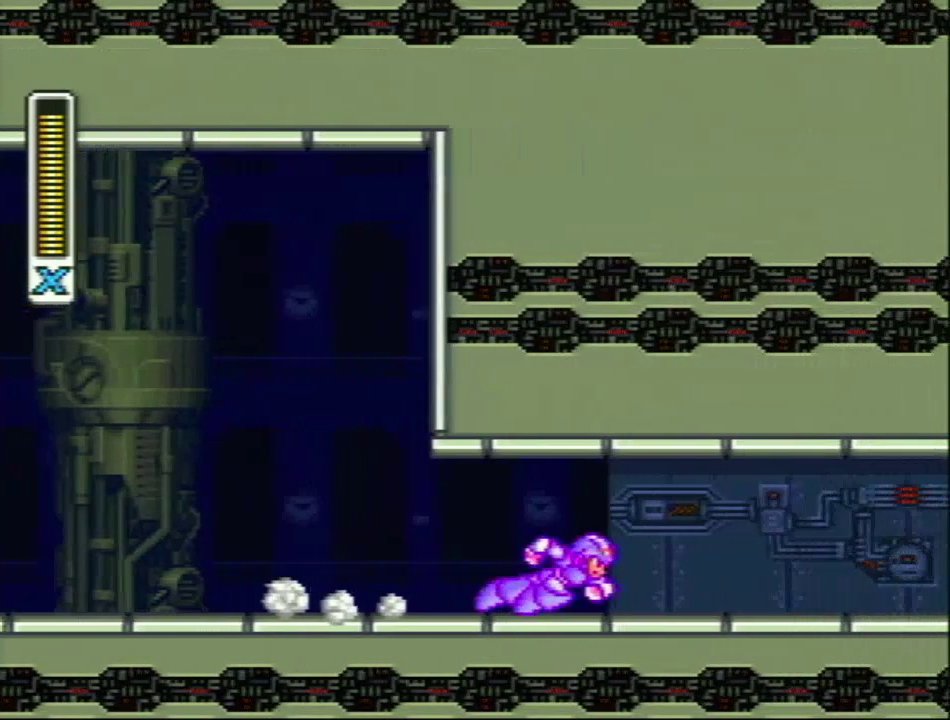
{"buttons": ["Y"], "events": [[133, "Y", "down"]]}